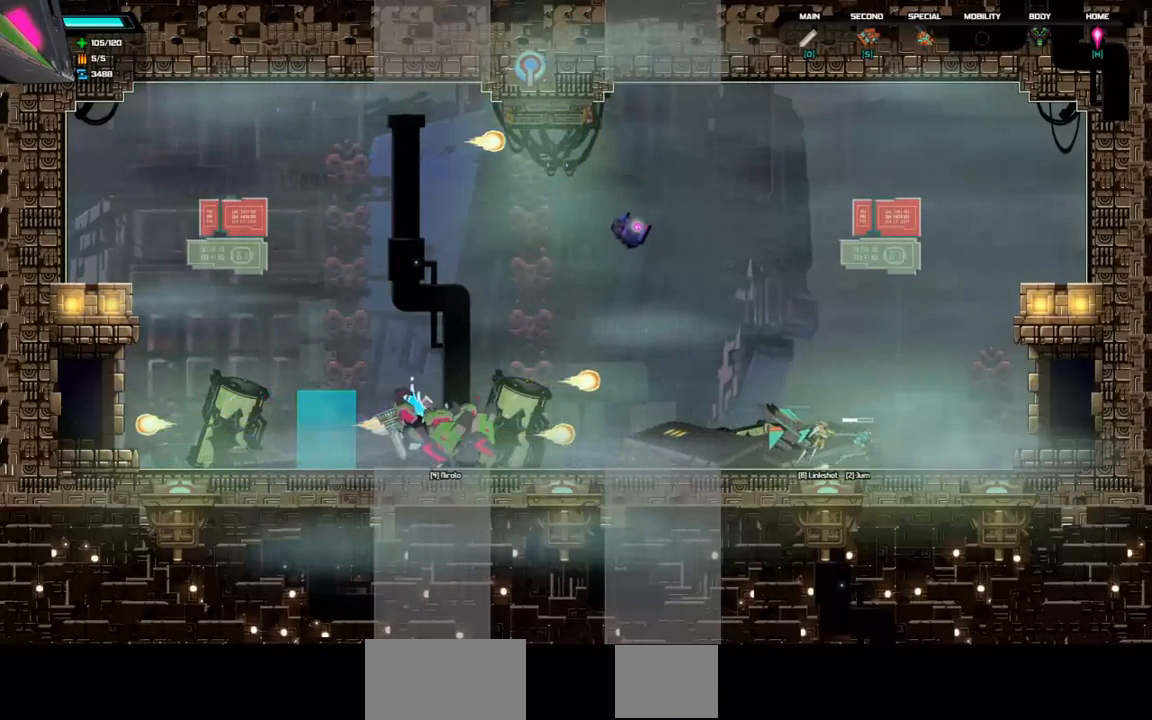
Gameplay with keyboard; each line is a JSON object with the keys held at the frame after it. "events" lists presses ("down") and releases ("up") of "a", "d", "down", "left", "right", "s", "shift", "space", "tab" and "up" between this image and that frame as [ms after this image, input, new state], when the widget could be followed in between. No other keys are recorded. Mouse input is not recorded.
{"keys": [], "events": [[33, "right", "up"], [167, "left", "down"], [267, "left", "up"]]}
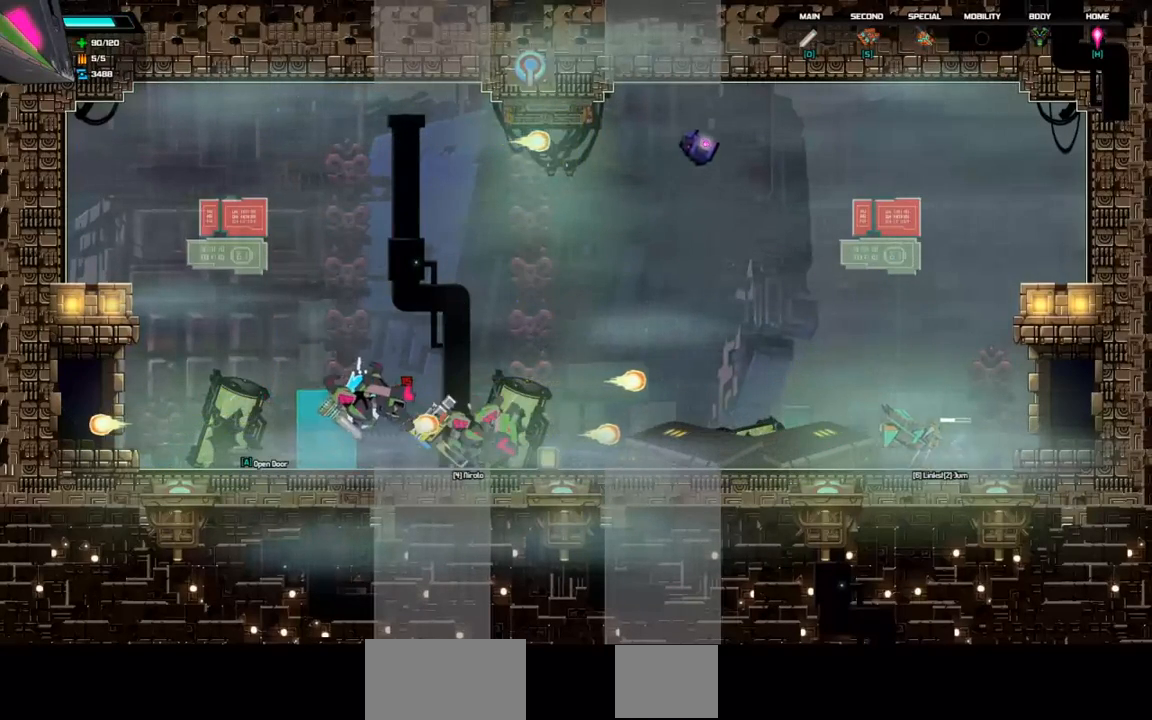
{"keys": ["right", "space"], "events": [[133, "right", "down"], [333, "space", "down"]]}
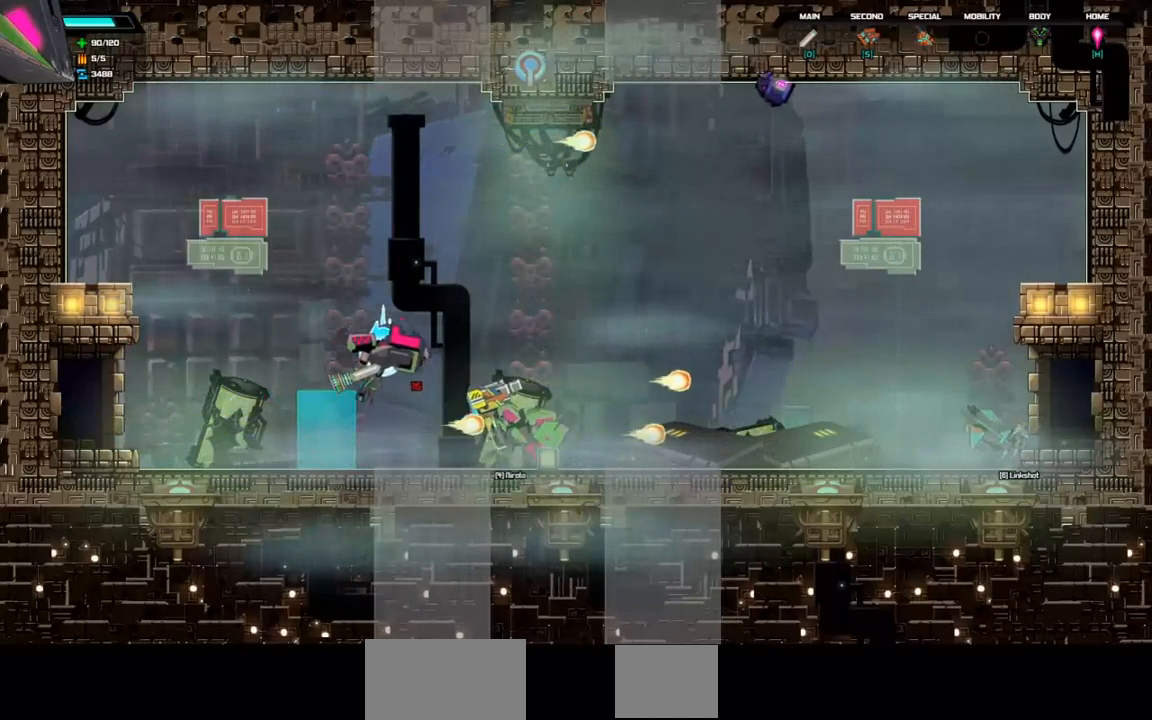
{"keys": ["left"], "events": [[267, "right", "up"], [300, "space", "up"], [367, "left", "down"]]}
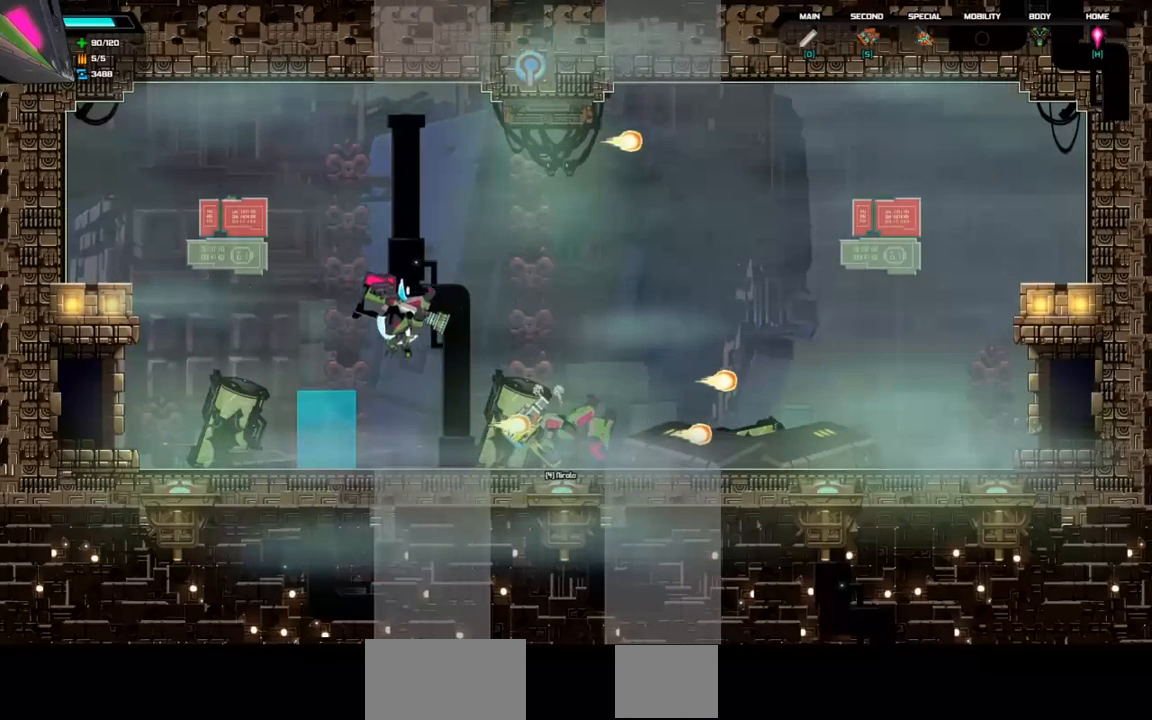
{"keys": [], "events": [[33, "left", "up"]]}
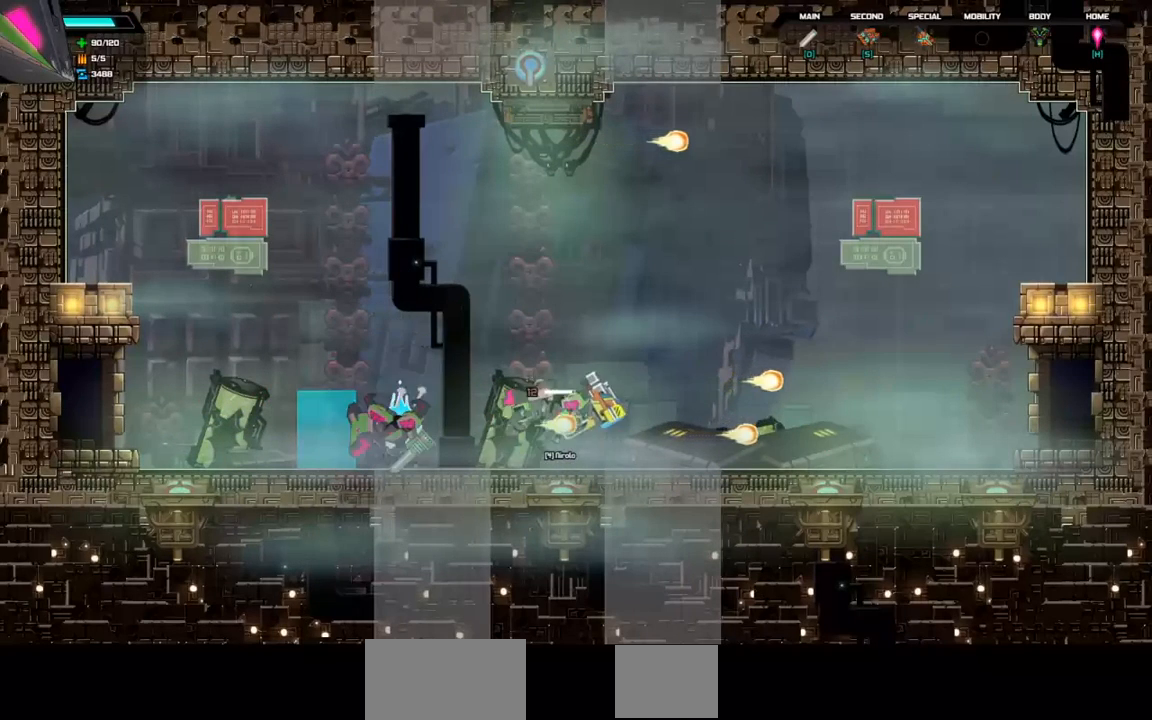
{"keys": ["right"], "events": [[167, "right", "down"]]}
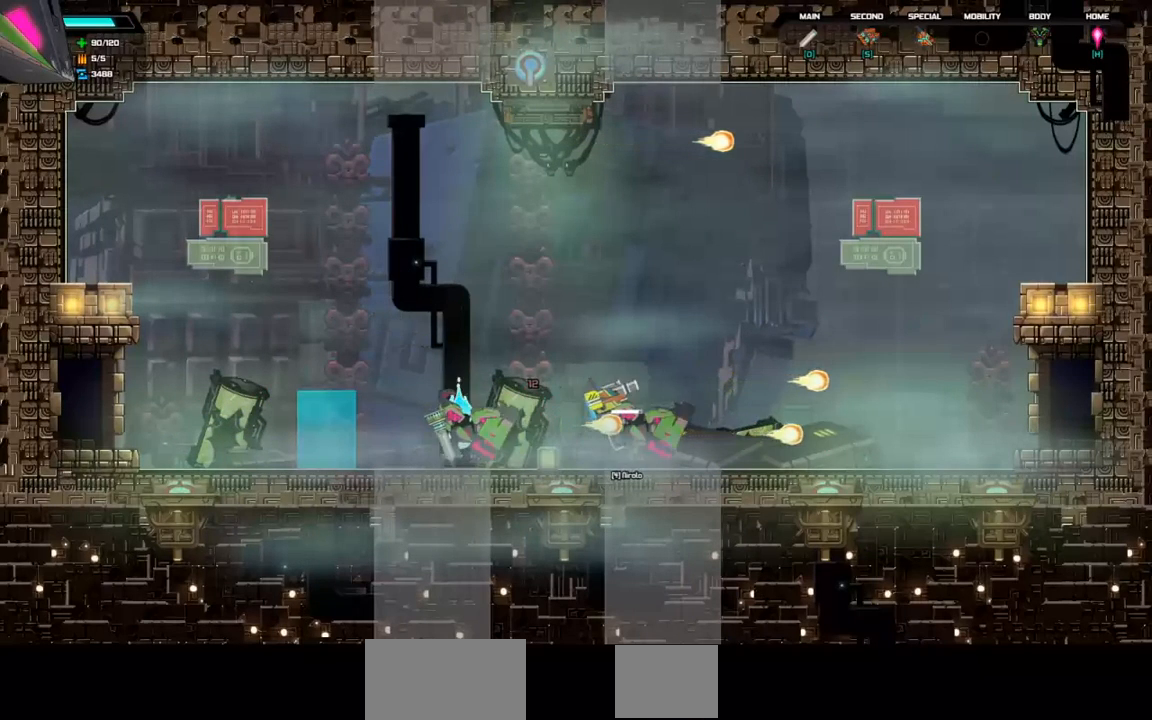
{"keys": ["right"], "events": [[133, "right", "up"], [333, "right", "down"], [433, "right", "up"], [500, "right", "down"]]}
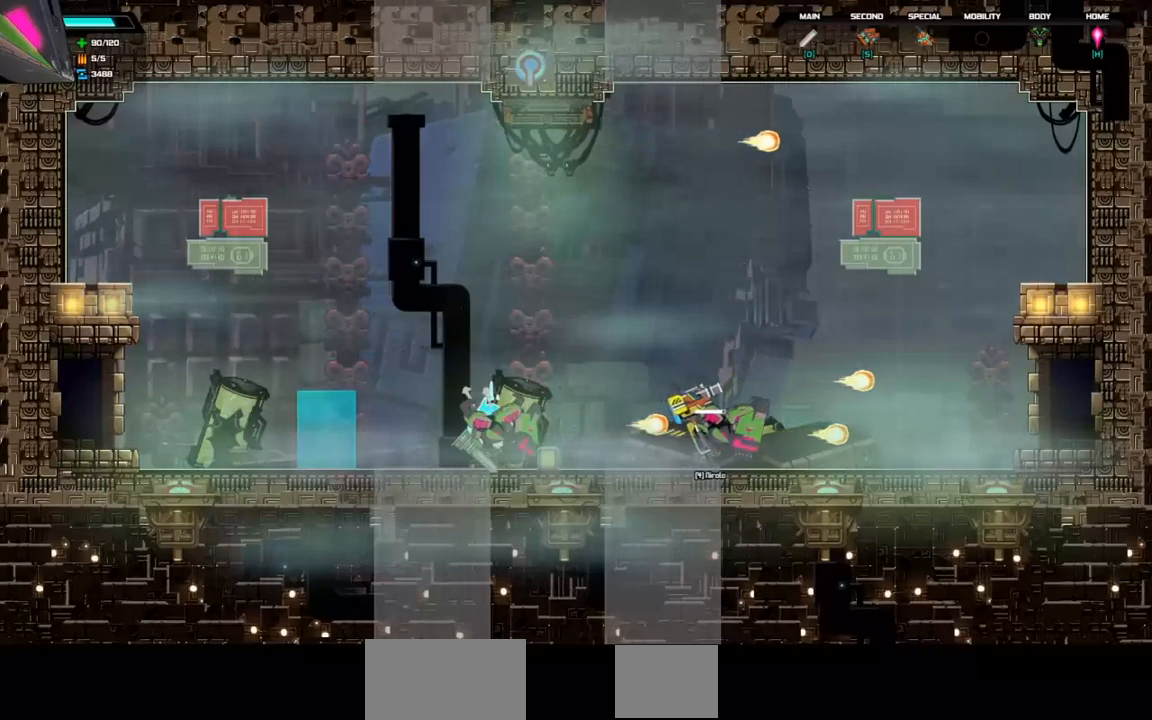
{"keys": [], "events": [[133, "right", "up"]]}
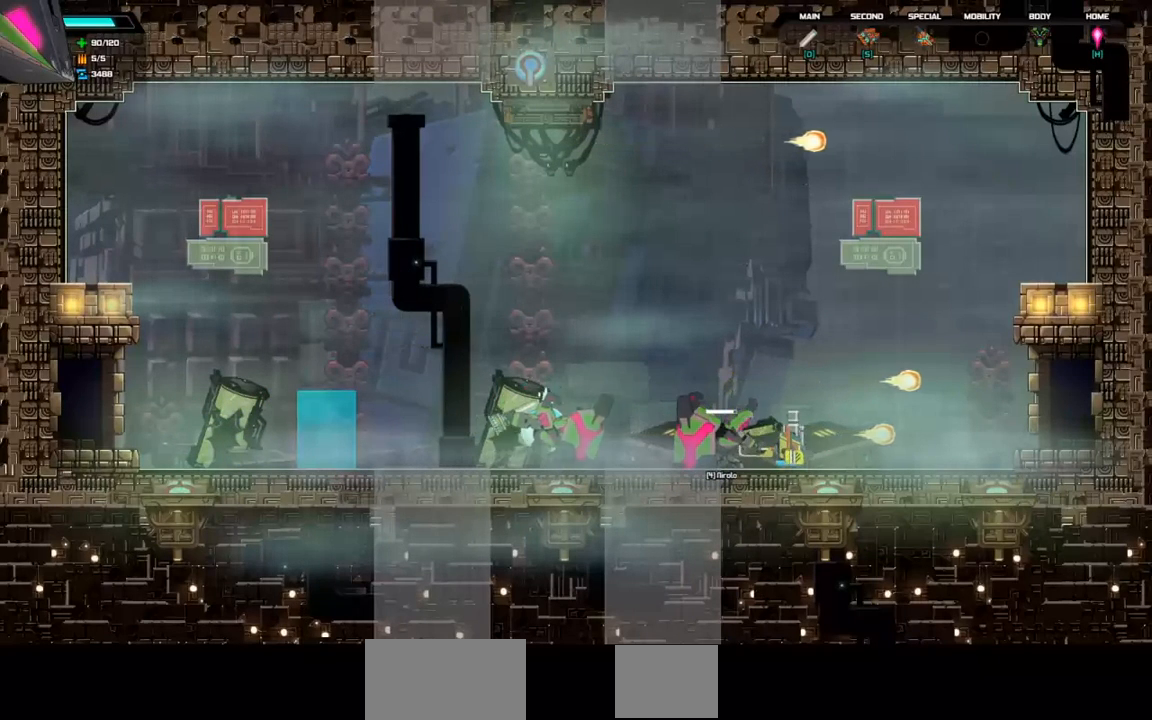
{"keys": [], "events": []}
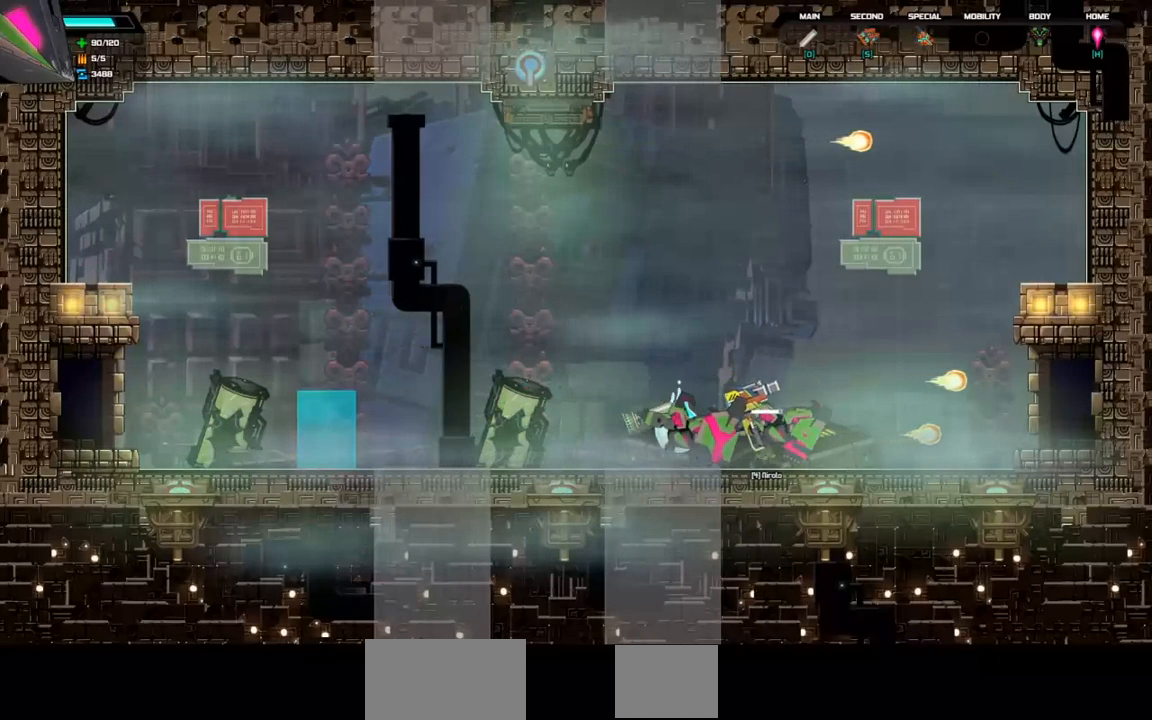
{"keys": [], "events": []}
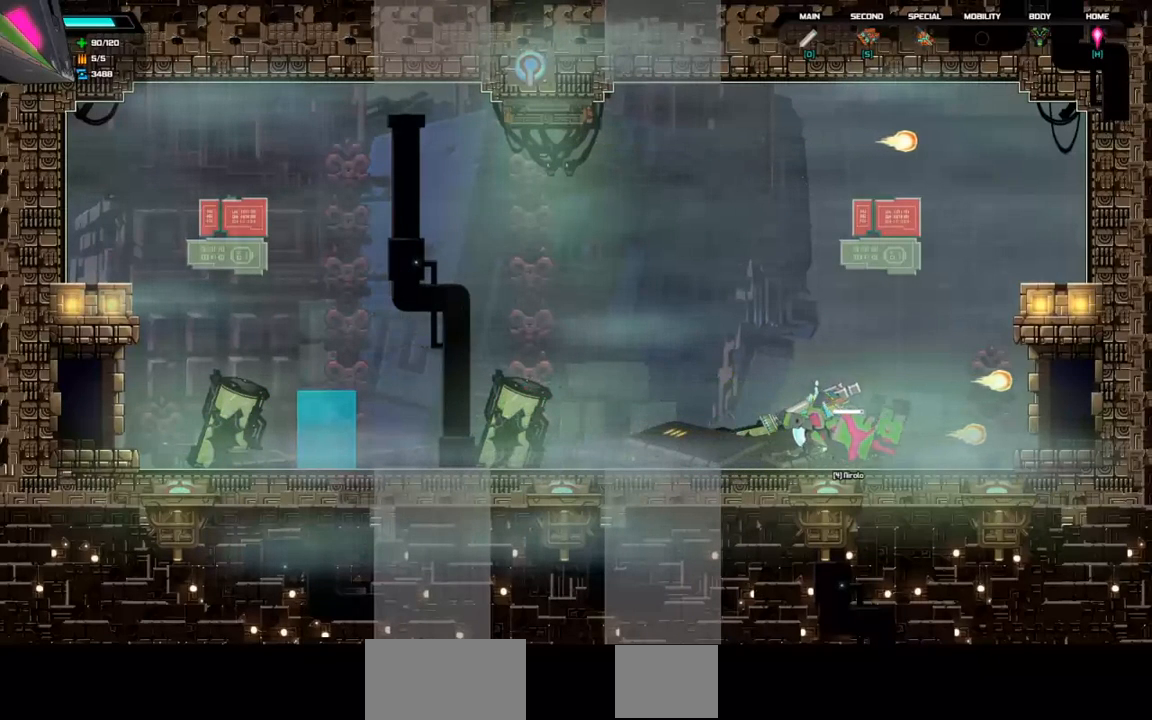
{"keys": ["space"], "events": [[467, "space", "down"]]}
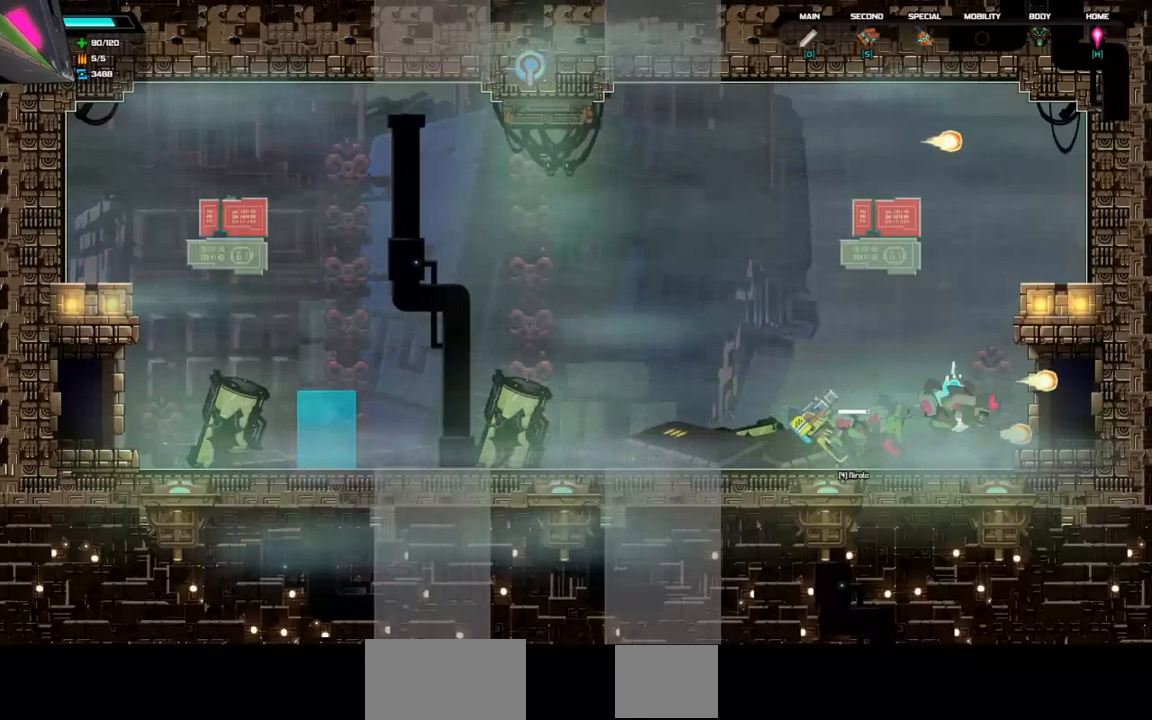
{"keys": [], "events": [[67, "space", "up"]]}
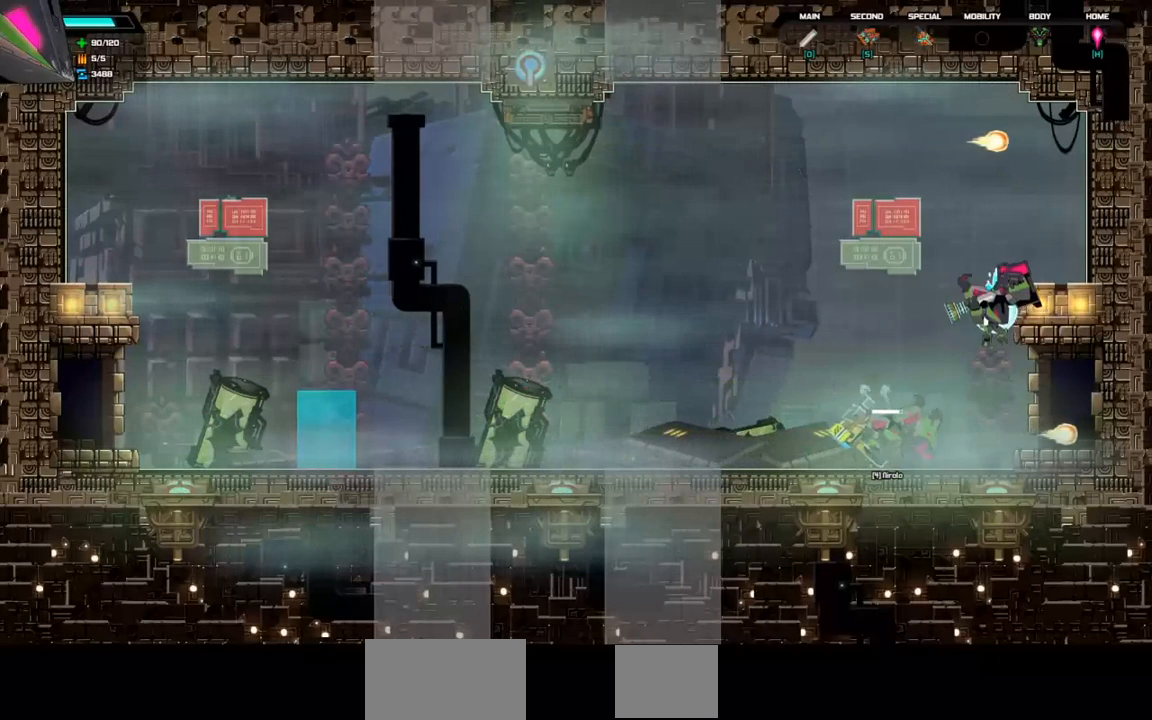
{"keys": [], "events": []}
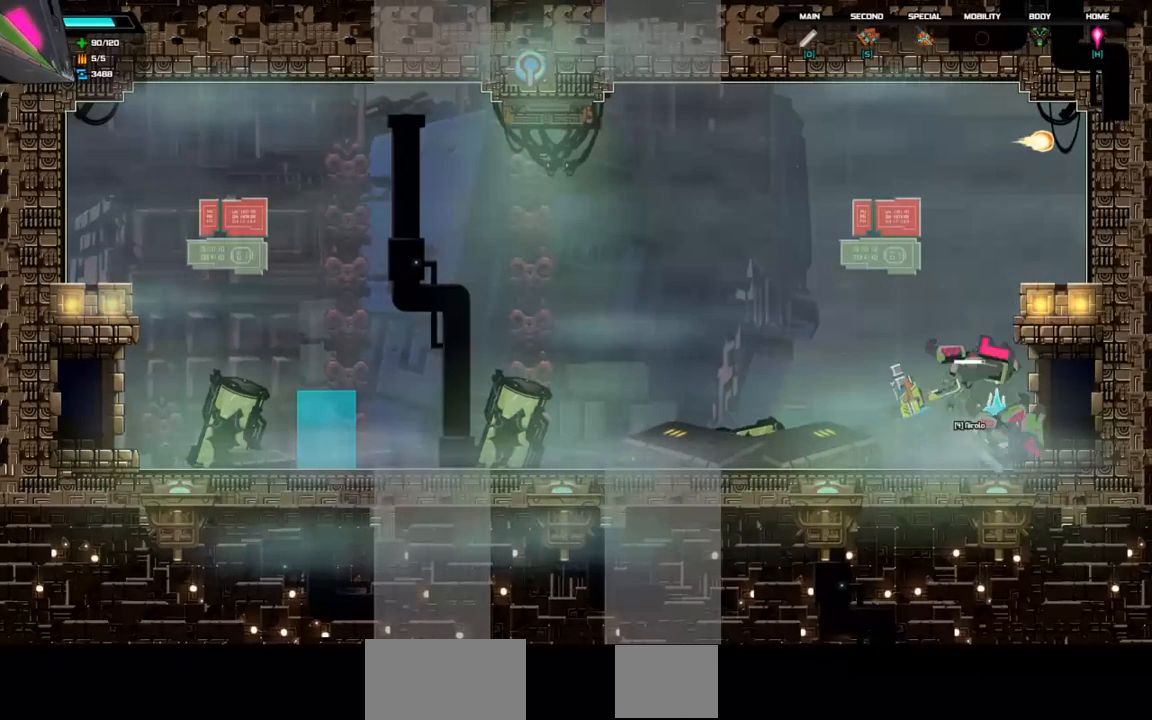
{"keys": ["right"], "events": [[133, "space", "down"], [200, "right", "down"], [267, "space", "up"]]}
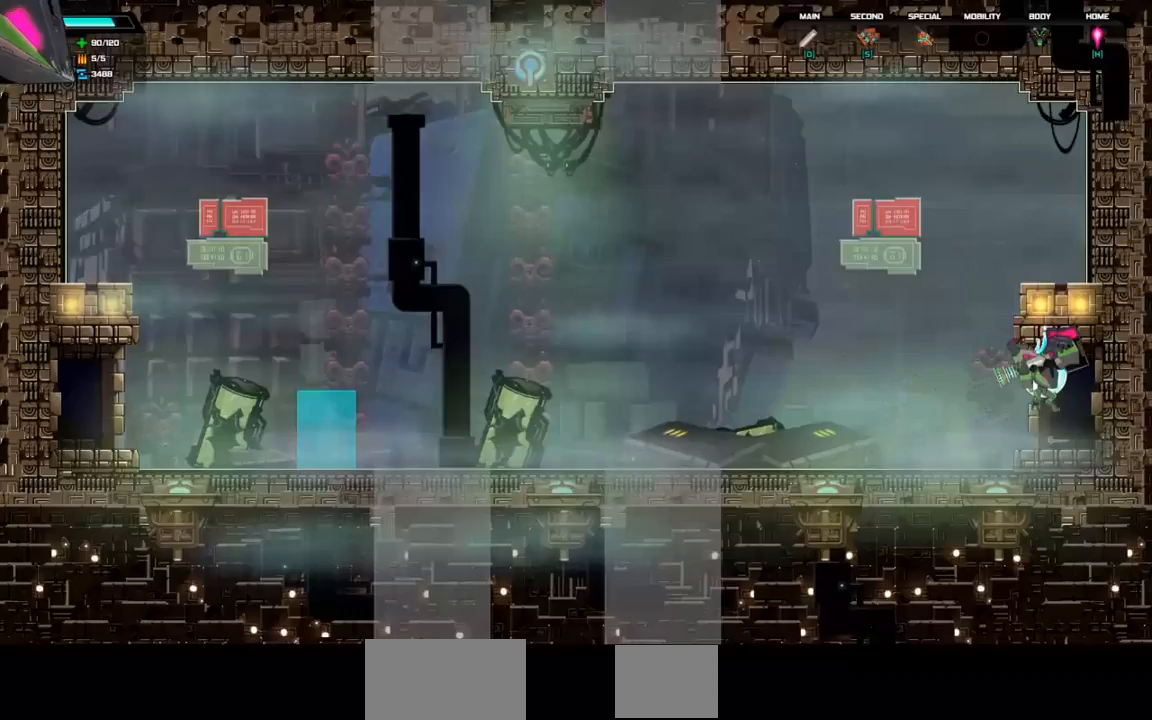
{"keys": ["right"], "events": []}
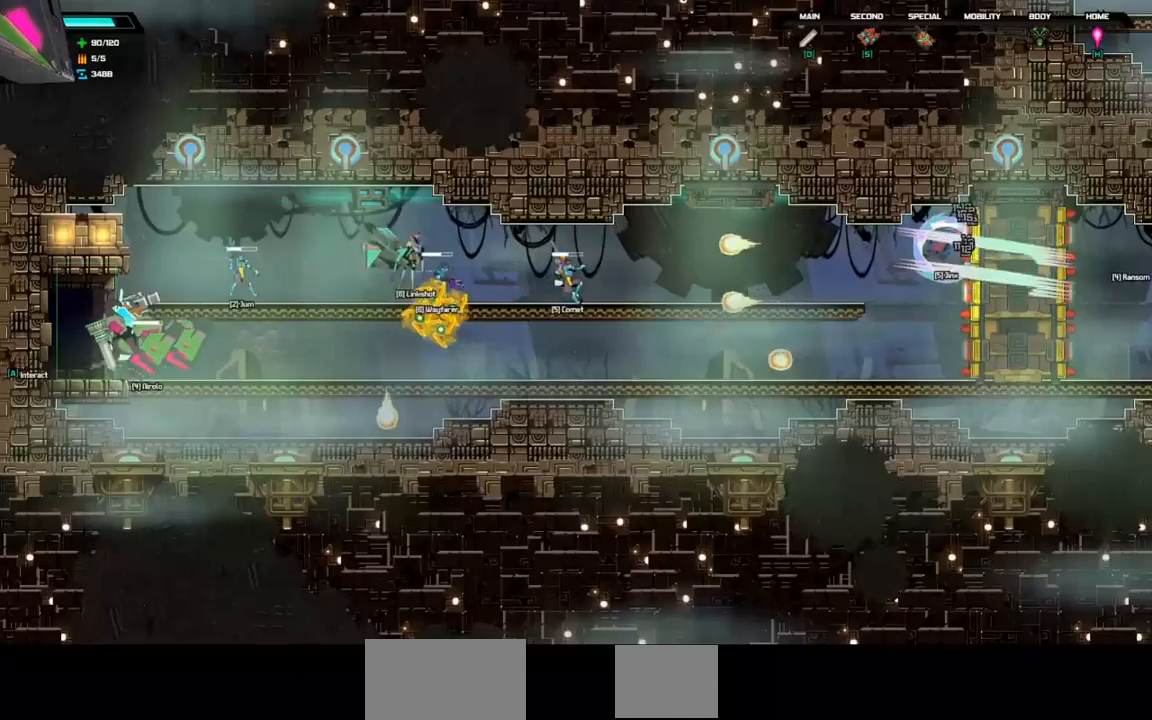
{"keys": [], "events": [[267, "right", "up"]]}
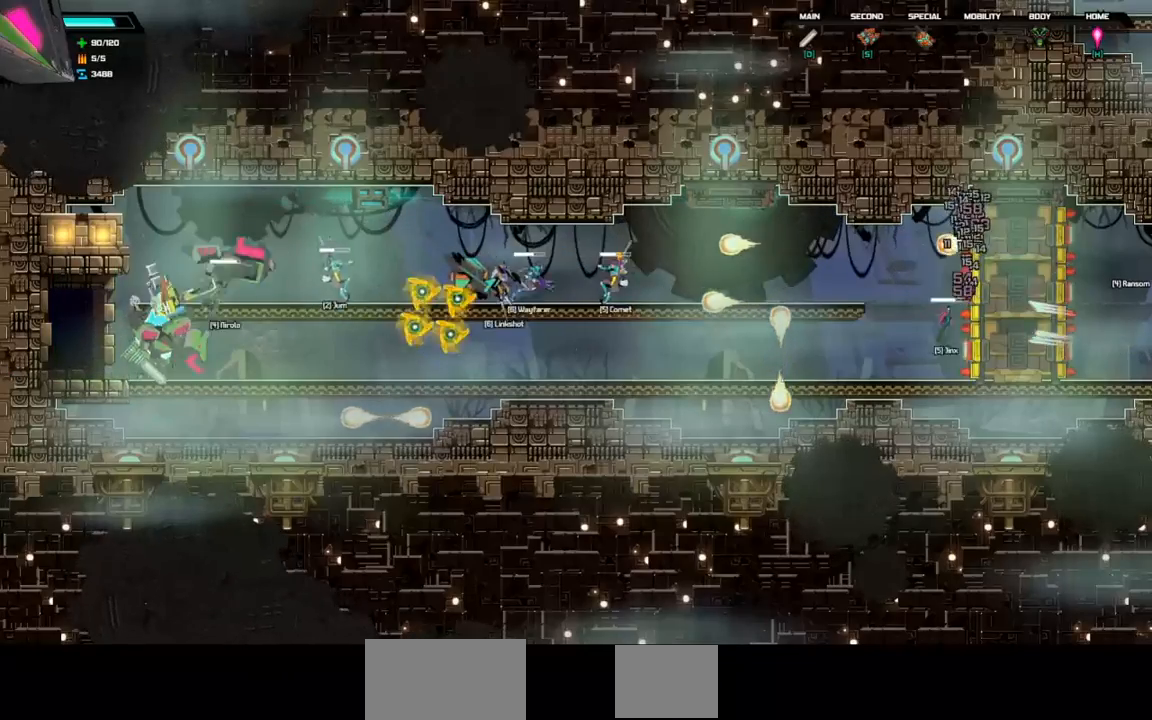
{"keys": [], "events": [[100, "right", "down"], [300, "right", "up"]]}
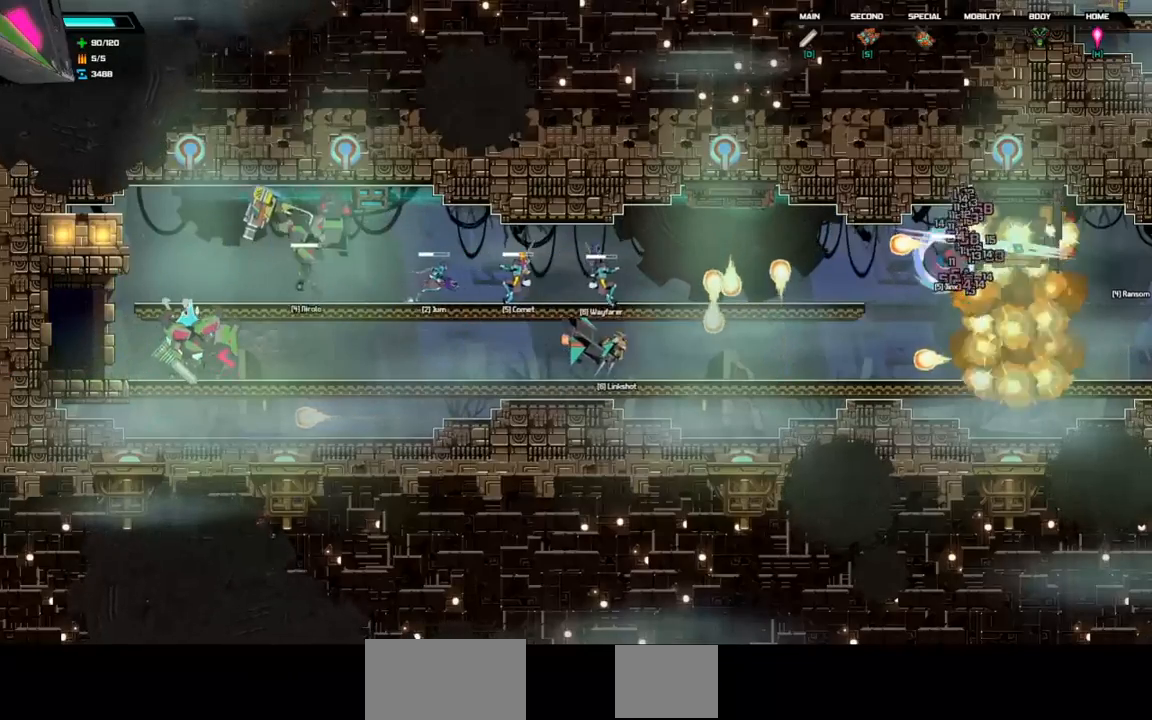
{"keys": ["right"], "events": [[167, "right", "down"]]}
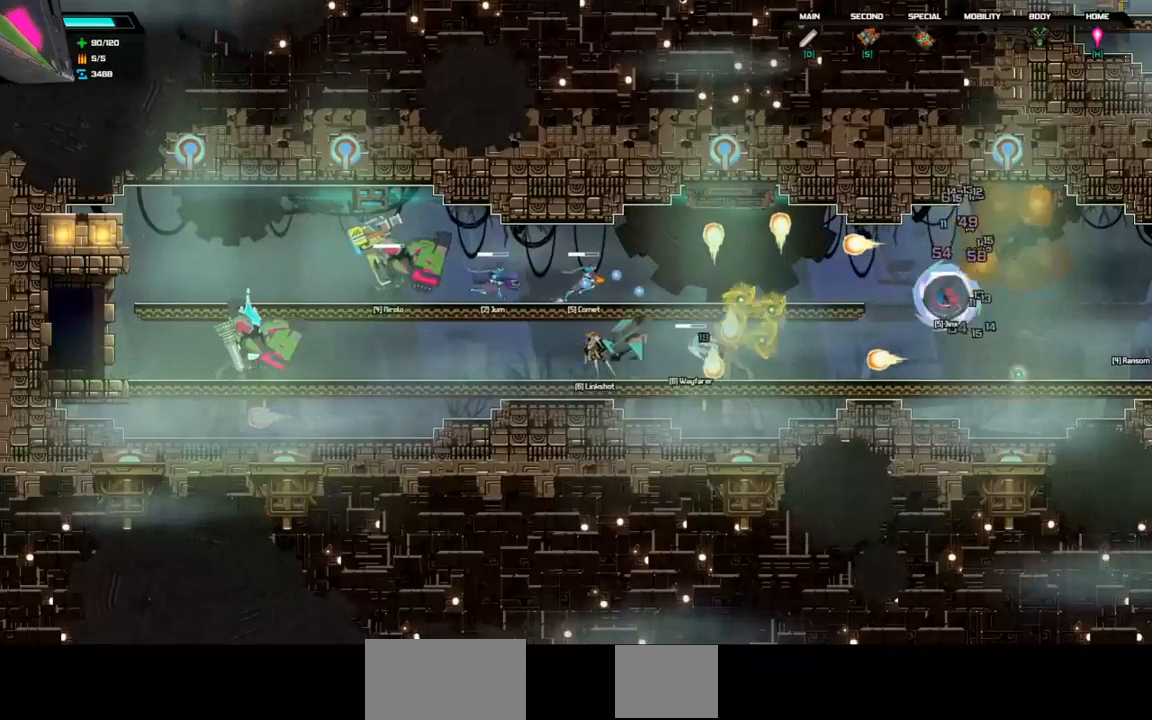
{"keys": ["right"], "events": []}
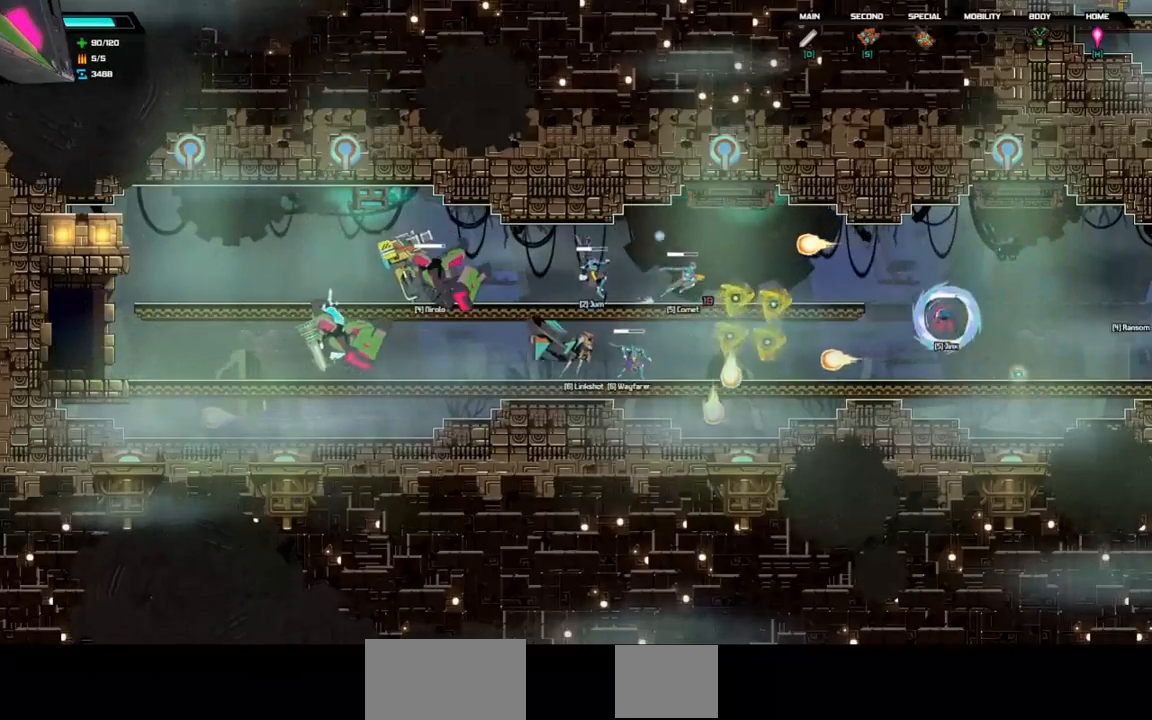
{"keys": ["right"], "events": []}
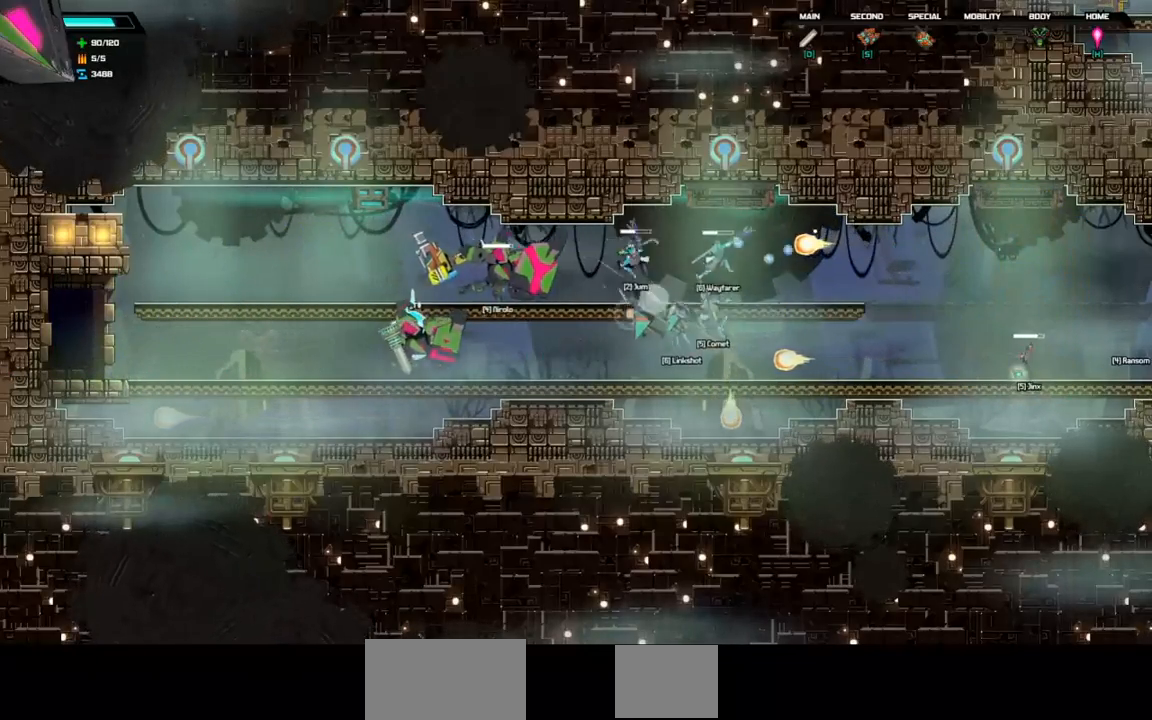
{"keys": ["right"], "events": []}
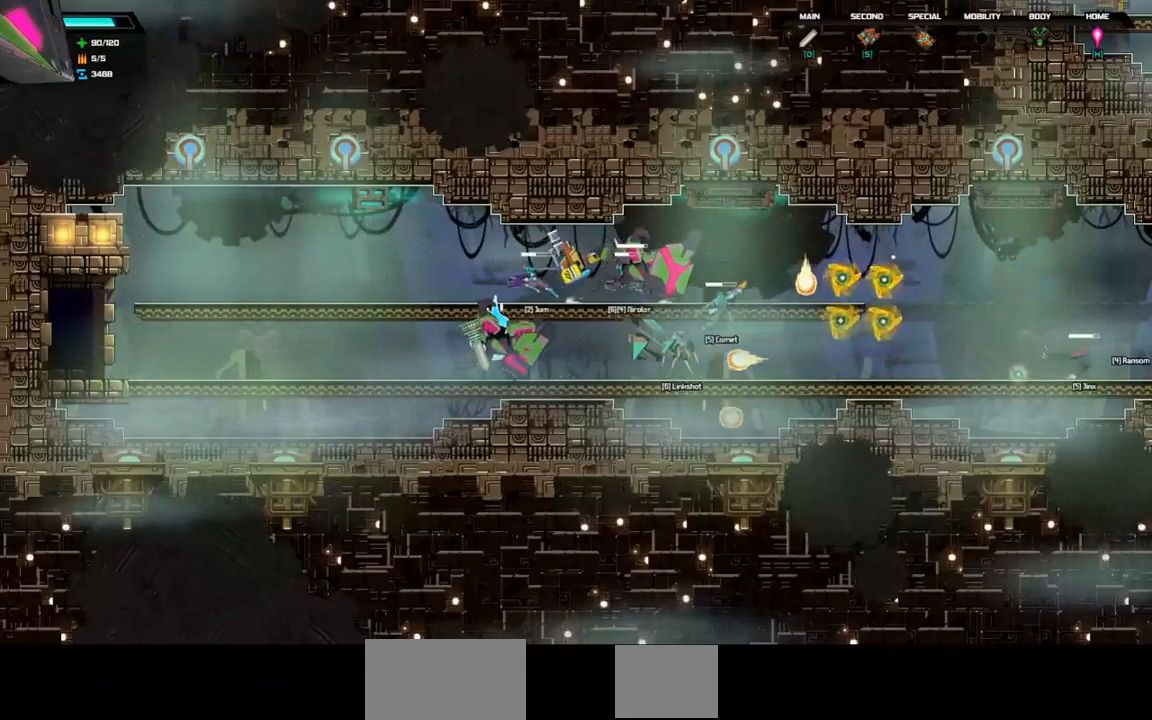
{"keys": ["right"], "events": []}
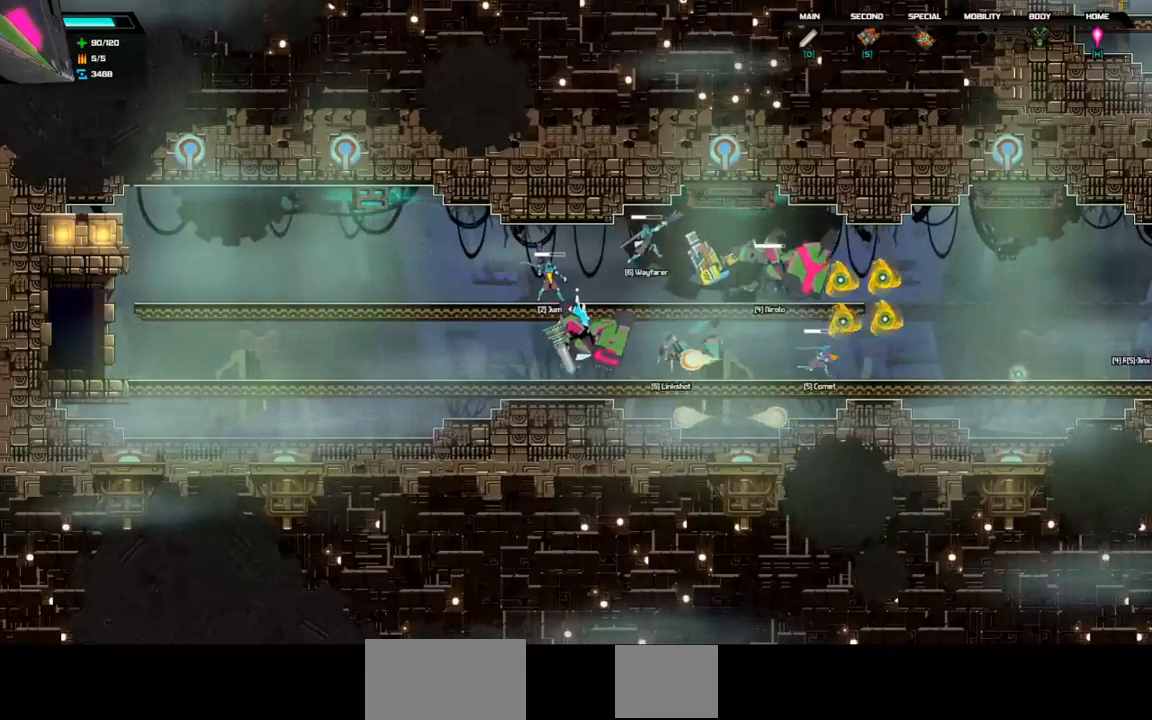
{"keys": ["left"], "events": [[33, "down", "down"], [233, "right", "up"], [267, "down", "up"], [267, "left", "down"]]}
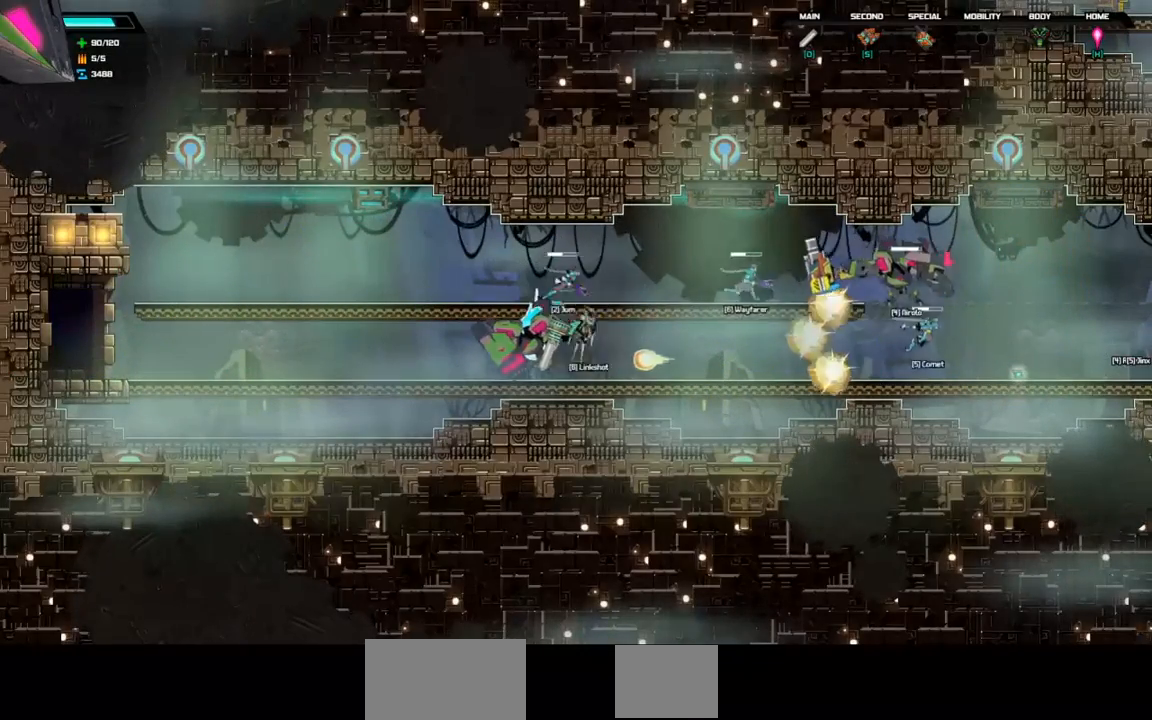
{"keys": ["down", "right"], "events": [[167, "left", "up"], [233, "down", "down"], [233, "right", "down"]]}
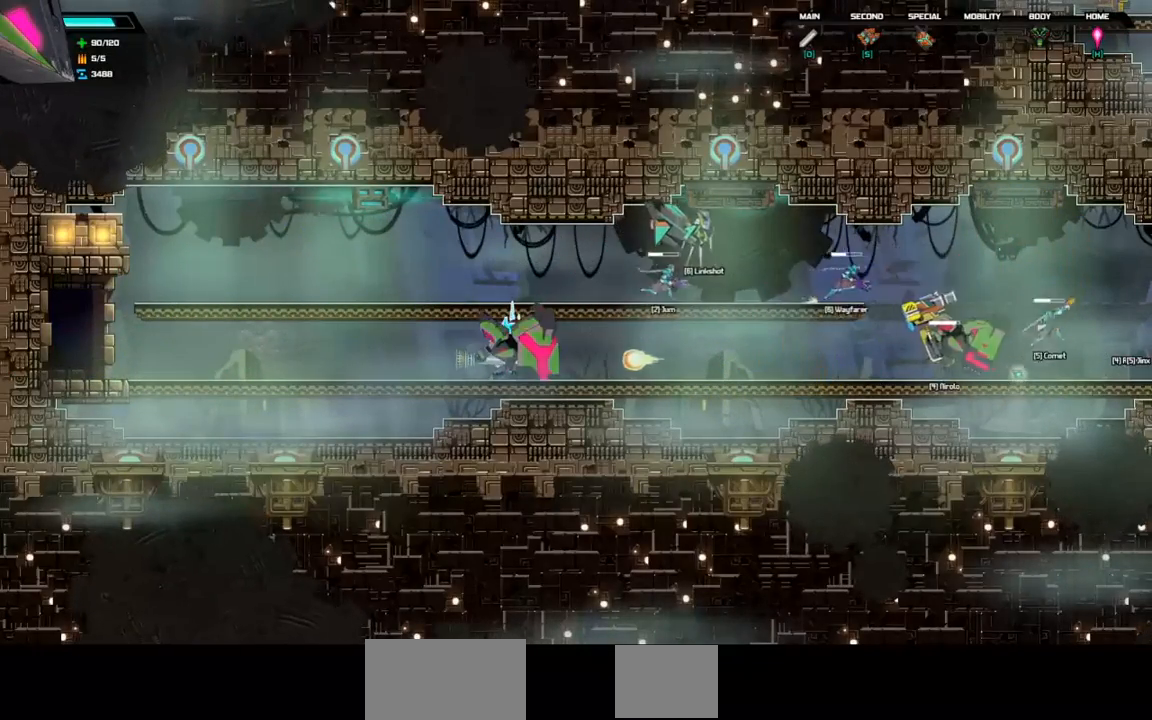
{"keys": ["down", "right"], "events": []}
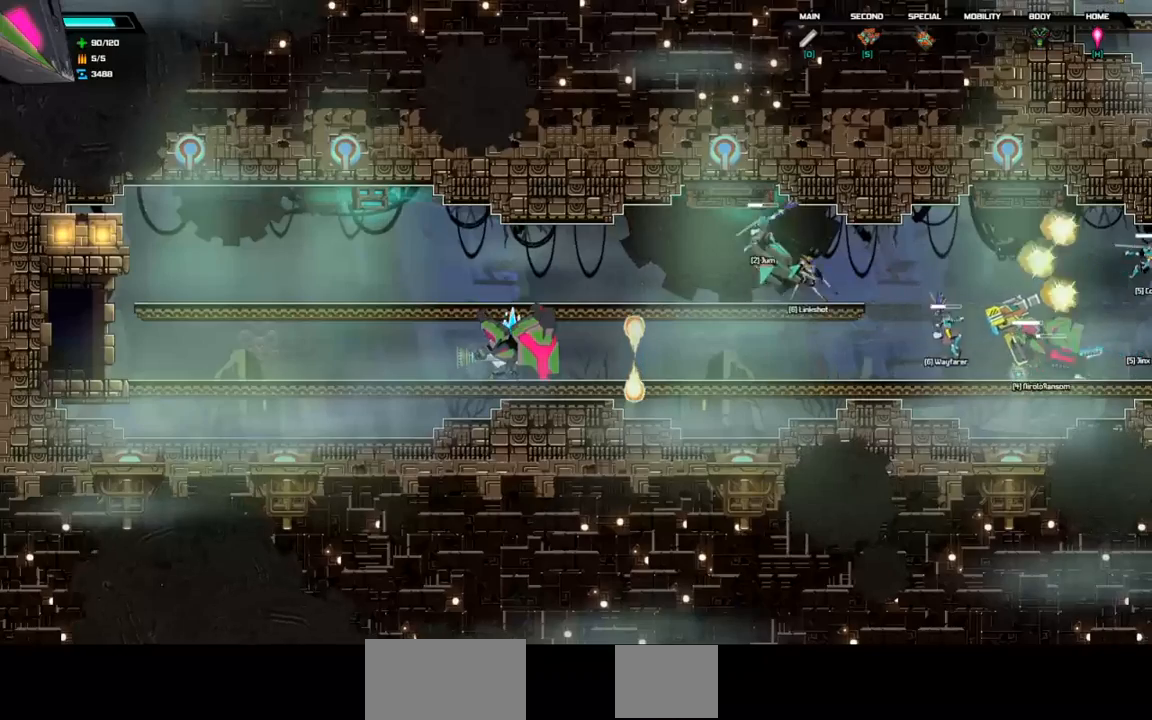
{"keys": [], "events": [[167, "down", "up"], [400, "right", "up"]]}
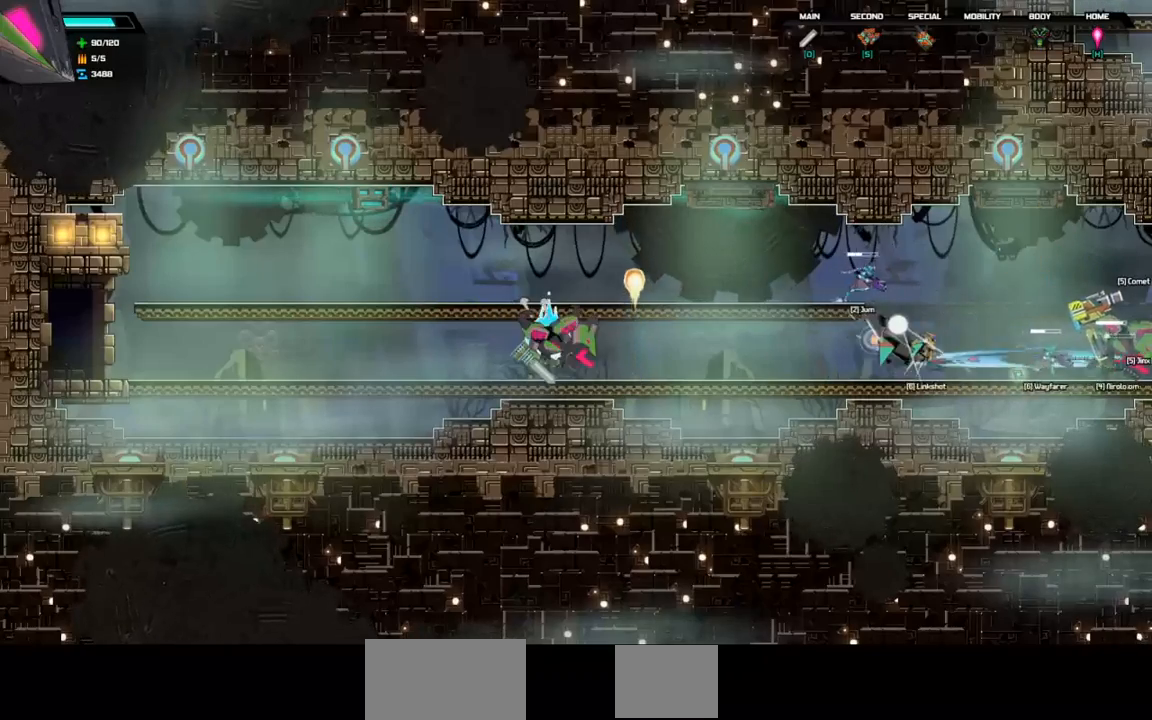
{"keys": [], "events": [[233, "right", "down"], [300, "right", "up"], [367, "right", "down"], [500, "right", "up"]]}
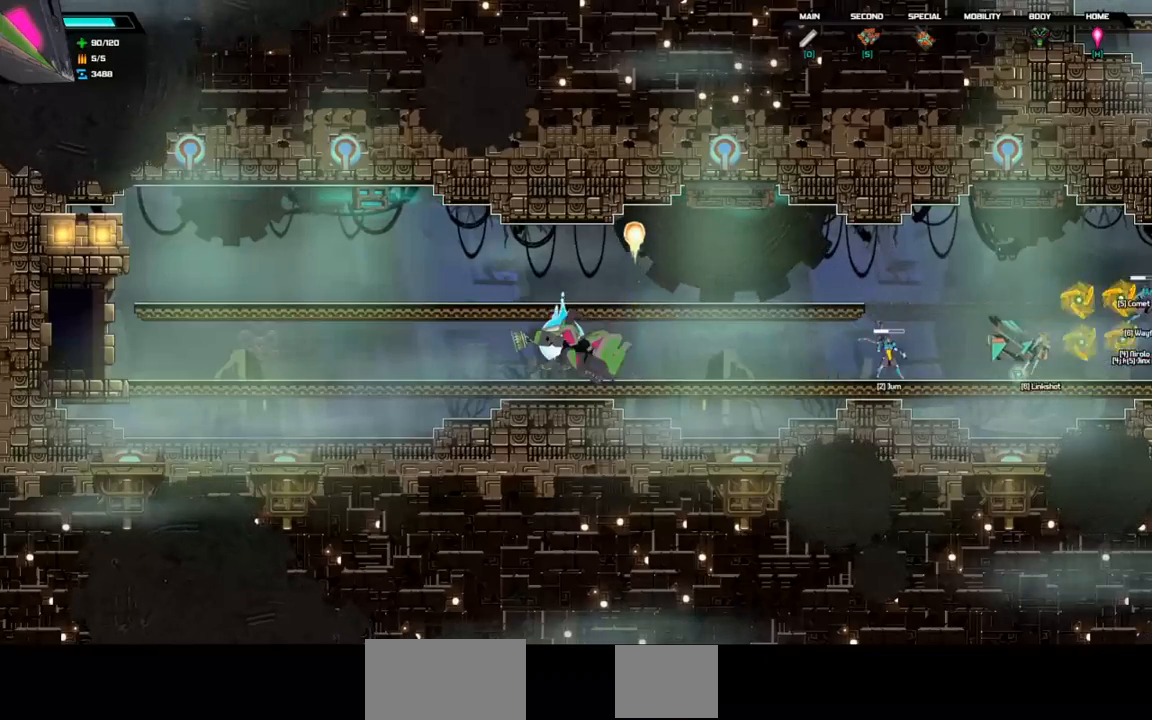
{"keys": [], "events": []}
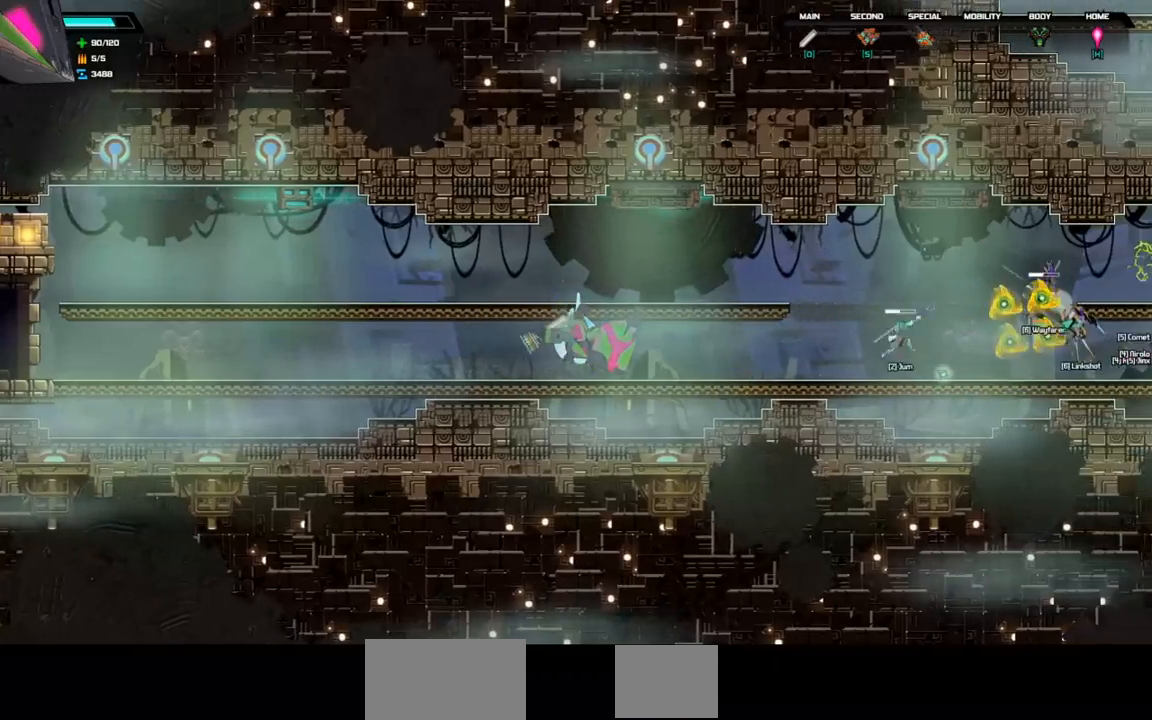
{"keys": [], "events": []}
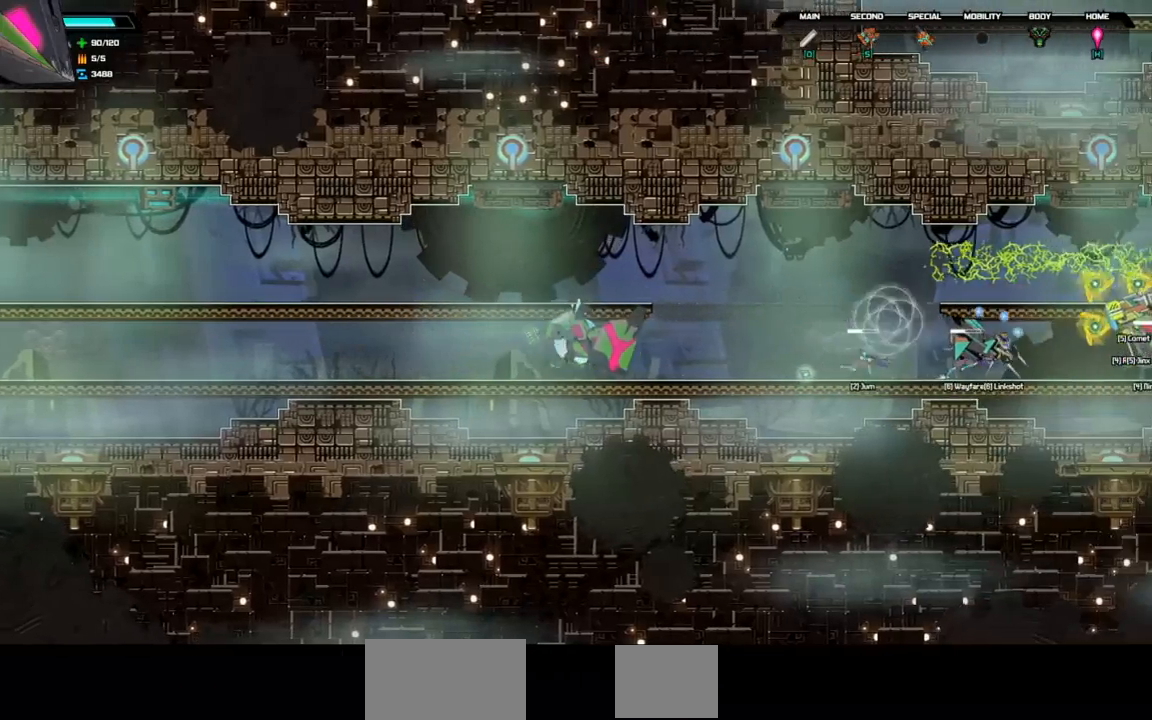
{"keys": [], "events": []}
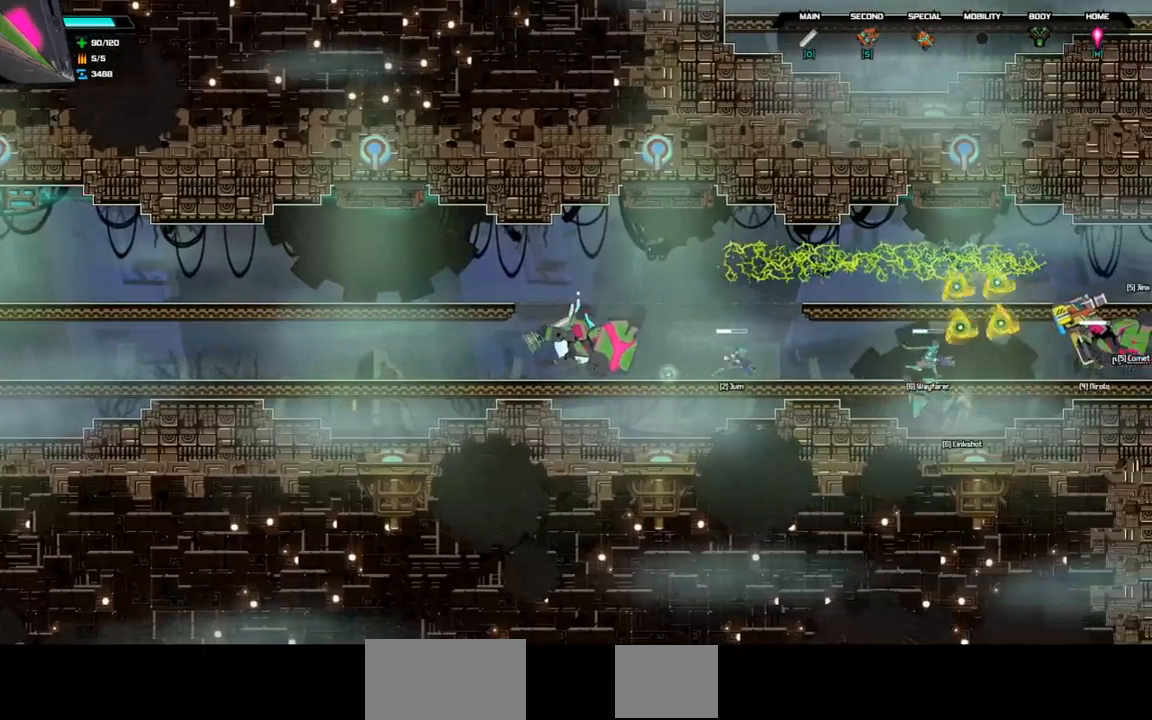
{"keys": ["right"], "events": [[500, "right", "down"]]}